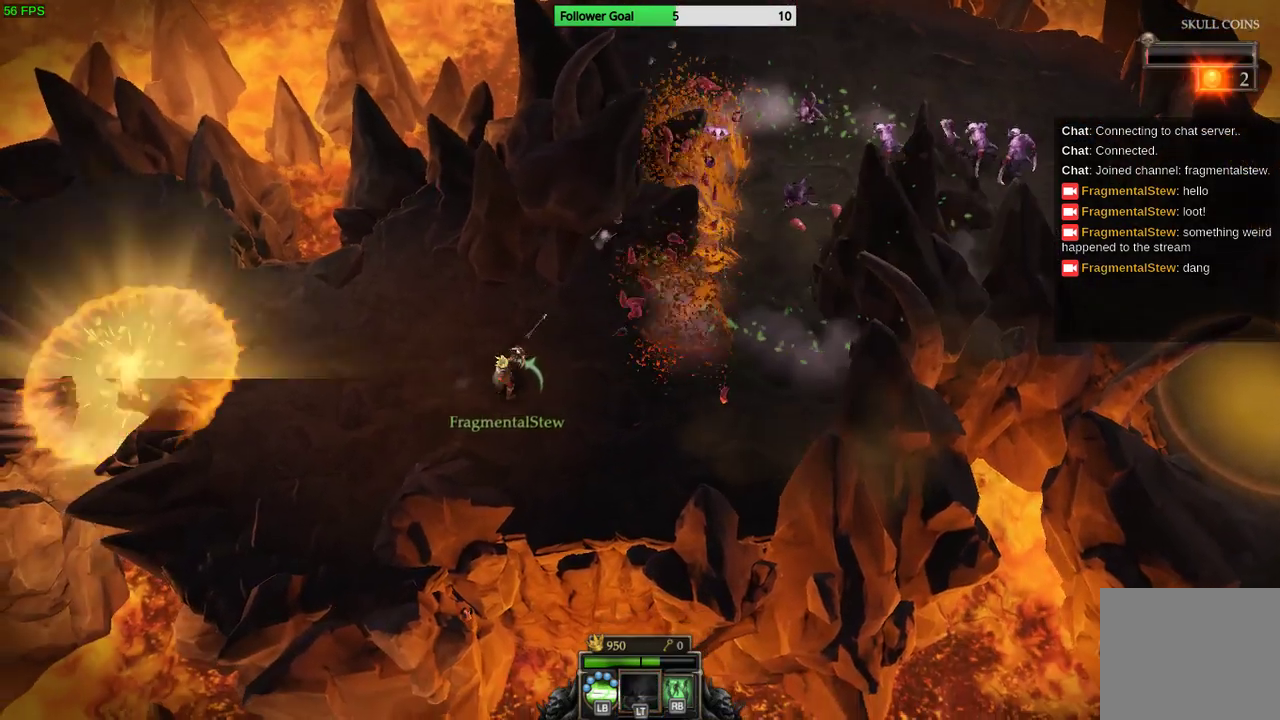
Gameplay with a controller (PlayStation layout); each line is a JSON object with the inputs held at the frame after it. "events" lists button and stick changes between this image and that frame as [ms after this image, input, new state], when the widget could be followed in between. Not read: R3.
{"buttons": [], "left_stick": "right", "right_stick": "up-right", "events": [[233, "left_stick", "right"]]}
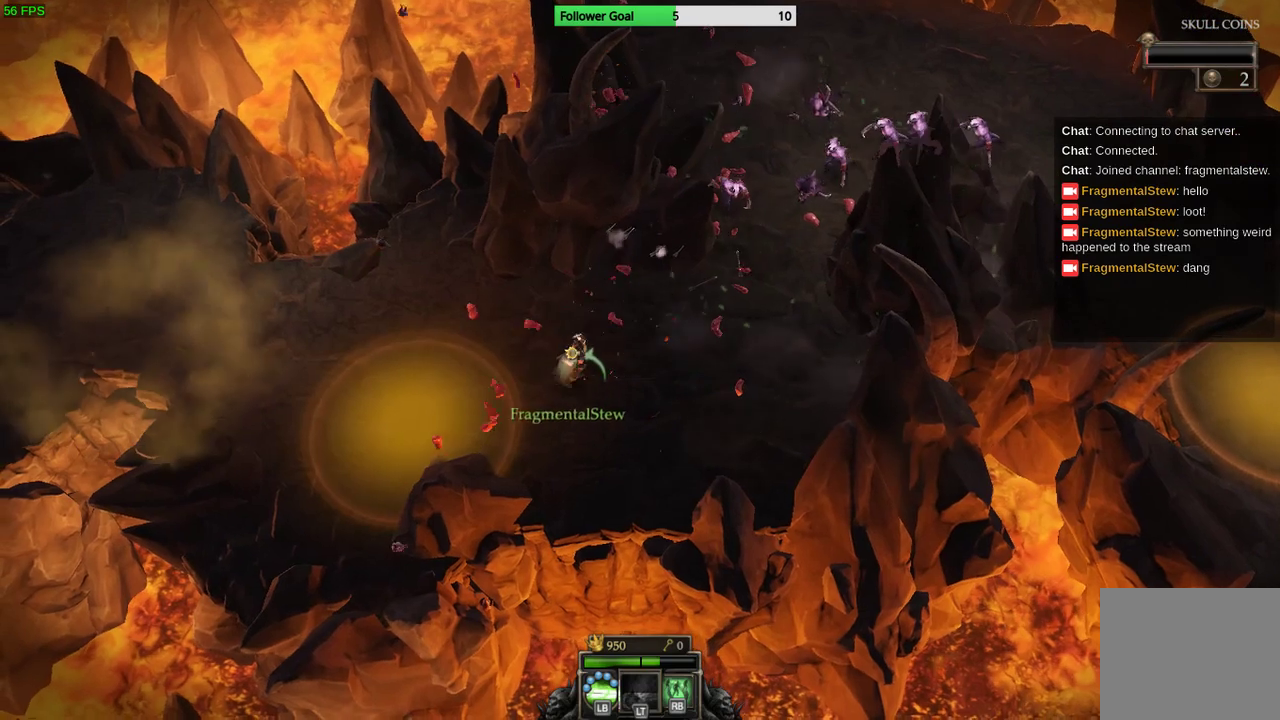
{"buttons": [], "left_stick": "center", "right_stick": "up-right", "events": [[367, "left_stick", "center"]]}
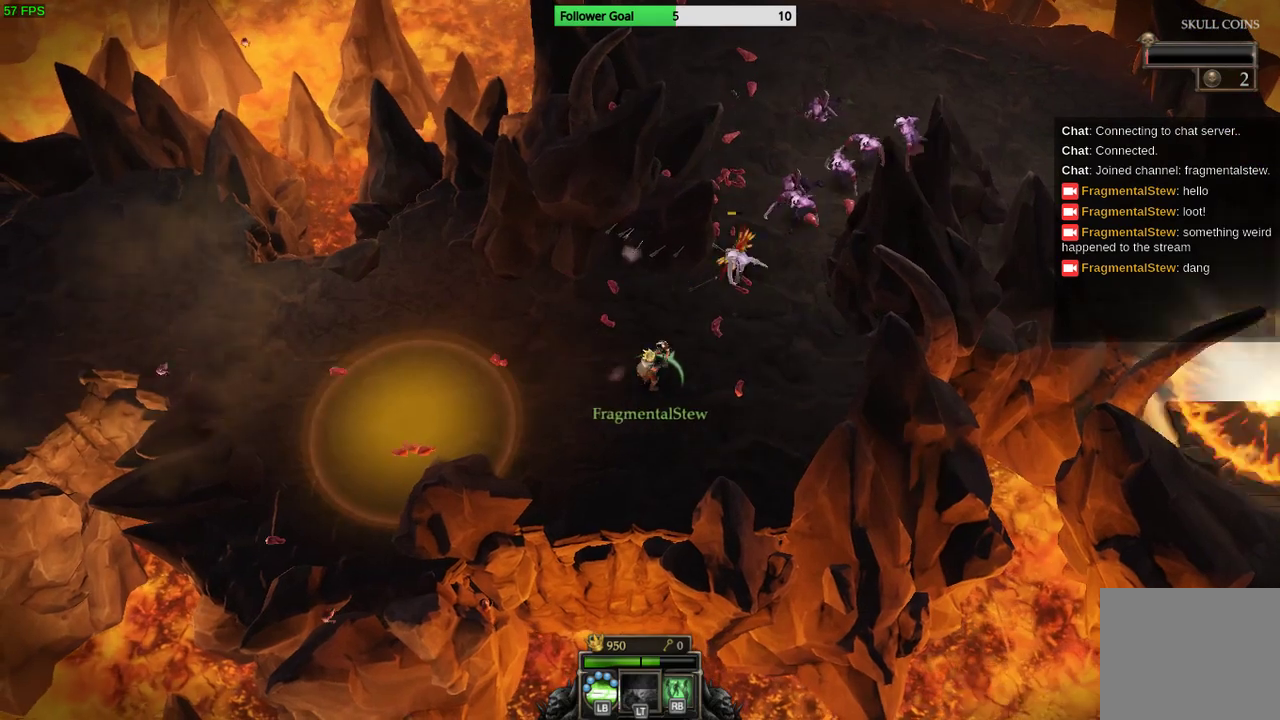
{"buttons": [], "left_stick": "down-right", "right_stick": "up-right", "events": [[333, "left_stick", "right"], [400, "left_stick", "down-right"]]}
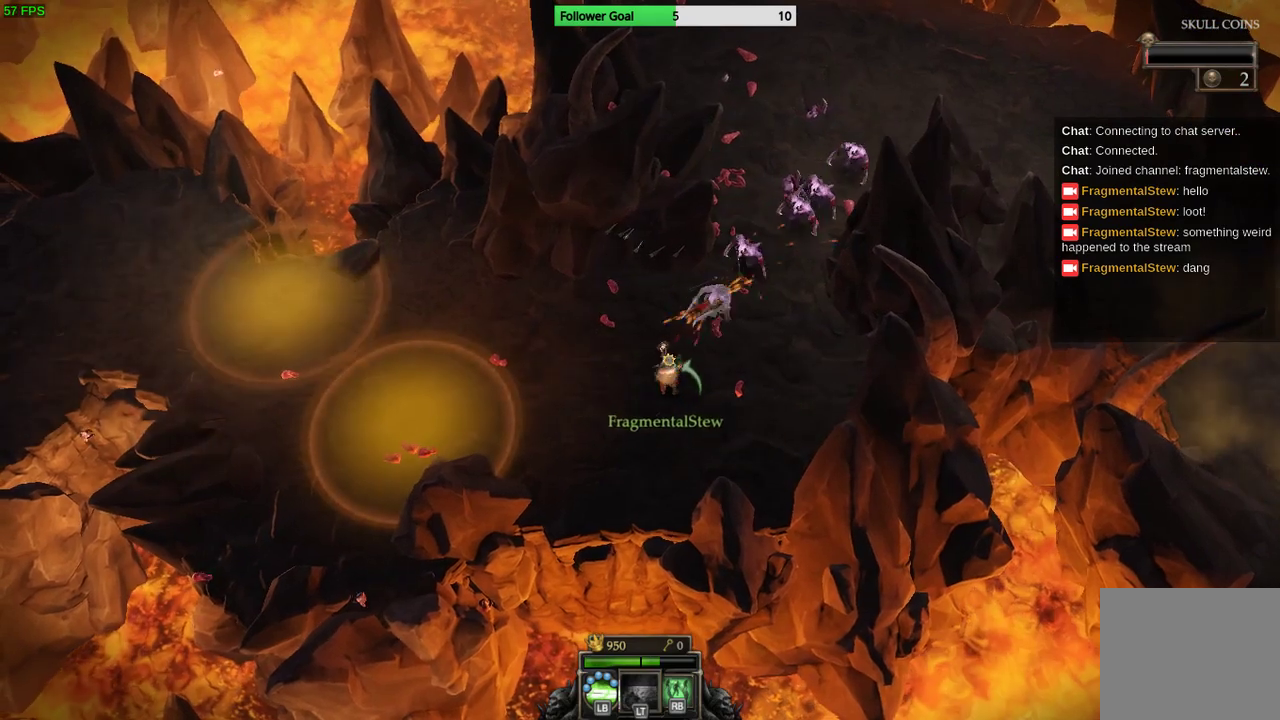
{"buttons": [], "left_stick": "up", "right_stick": "up-right", "events": [[133, "left_stick", "left"], [233, "left_stick", "up-left"], [467, "left_stick", "up"]]}
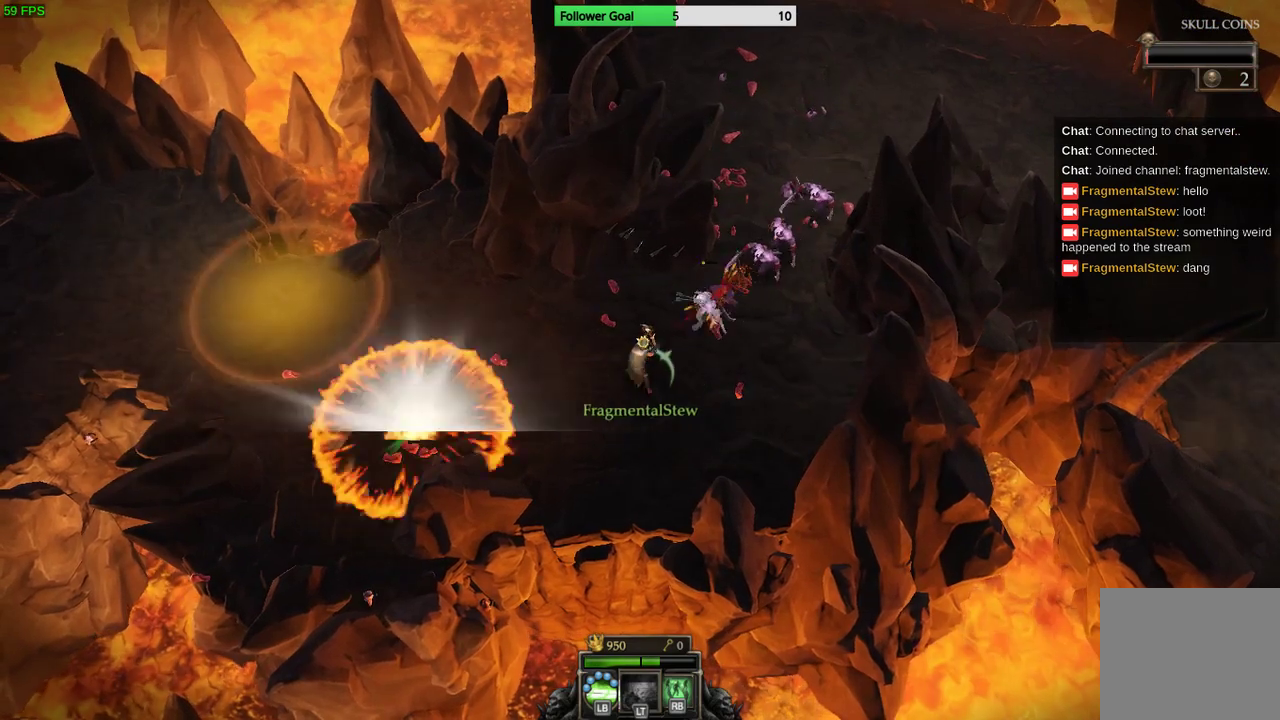
{"buttons": [], "left_stick": "down-left", "right_stick": "up-right", "events": [[133, "left_stick", "right"], [233, "left_stick", "down"], [500, "left_stick", "down-left"]]}
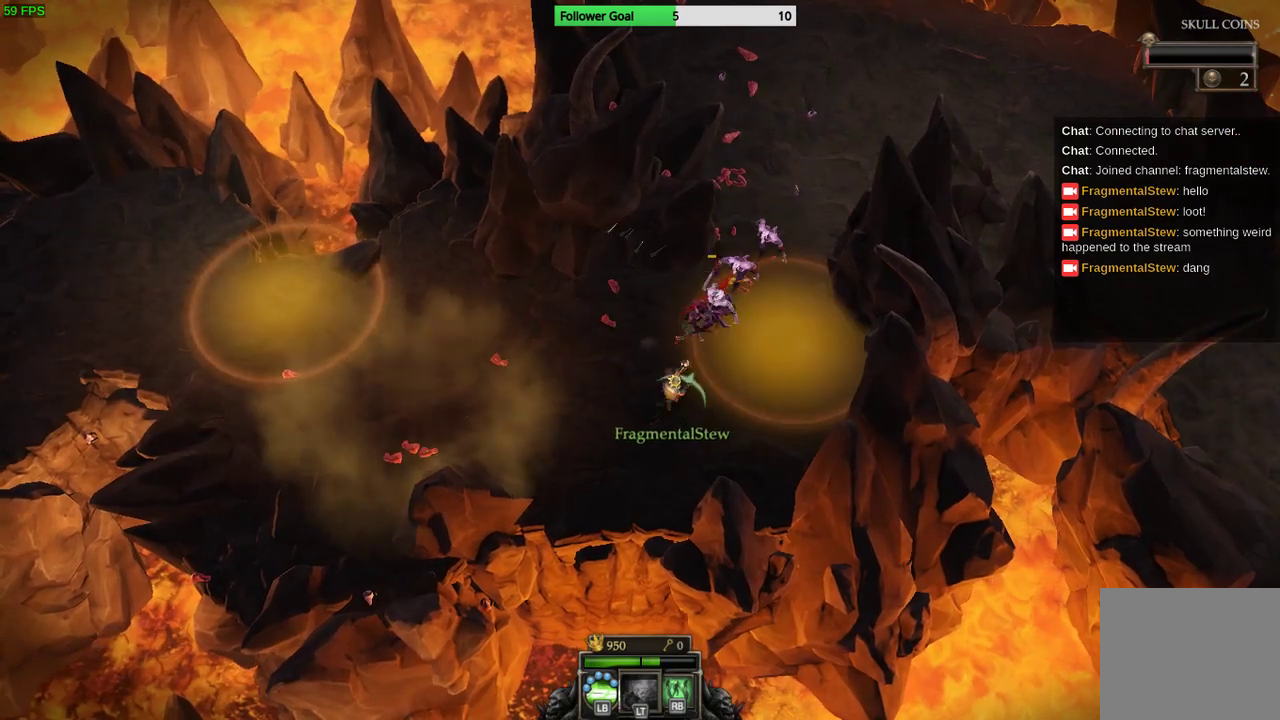
{"buttons": [], "left_stick": "left", "right_stick": "up-right", "events": [[233, "left_stick", "left"]]}
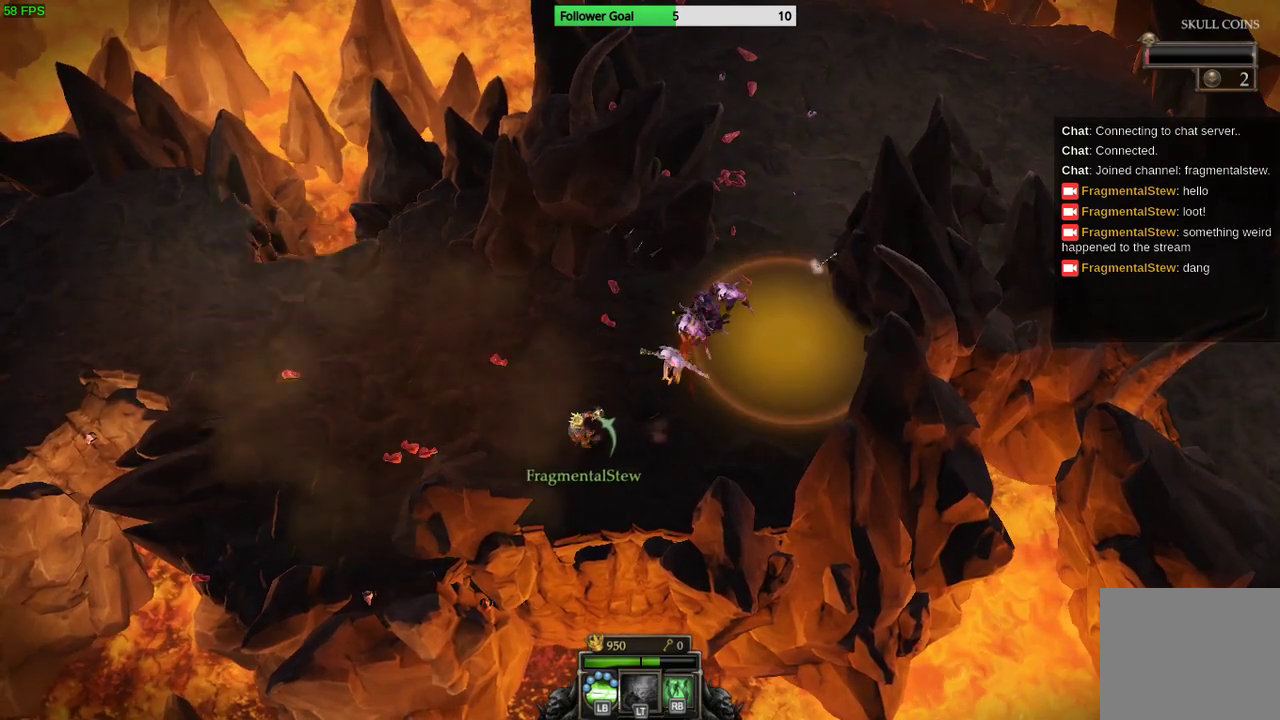
{"buttons": [], "left_stick": "left", "right_stick": "up-right", "events": []}
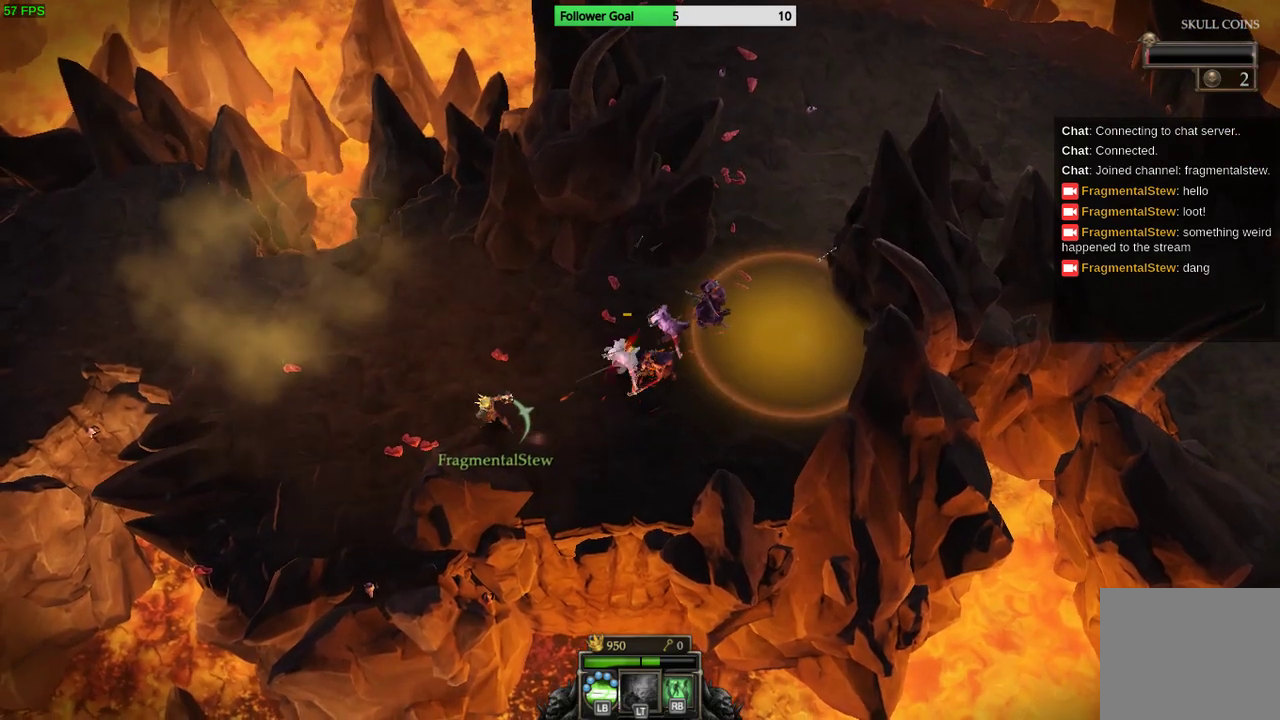
{"buttons": [], "left_stick": "left", "right_stick": "up-right", "events": []}
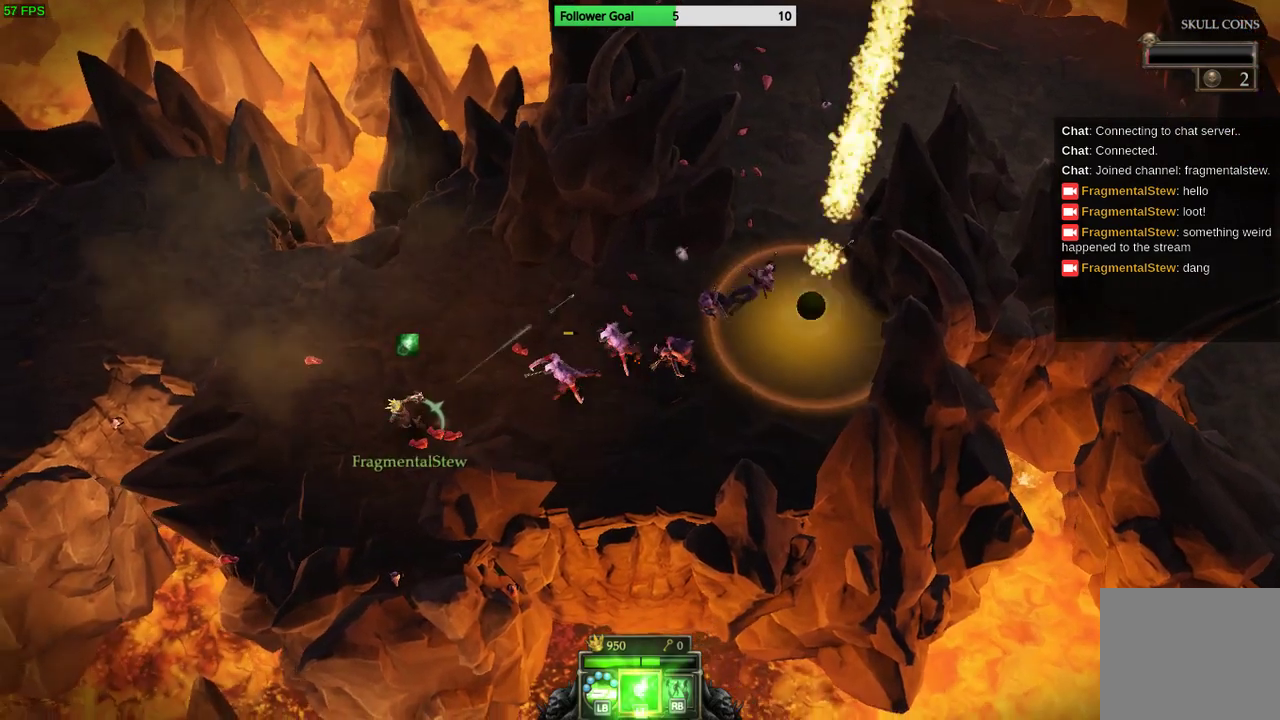
{"buttons": [], "left_stick": "center", "right_stick": "right", "events": [[33, "left_stick", "up-left"], [267, "right_stick", "right"], [400, "left_stick", "center"]]}
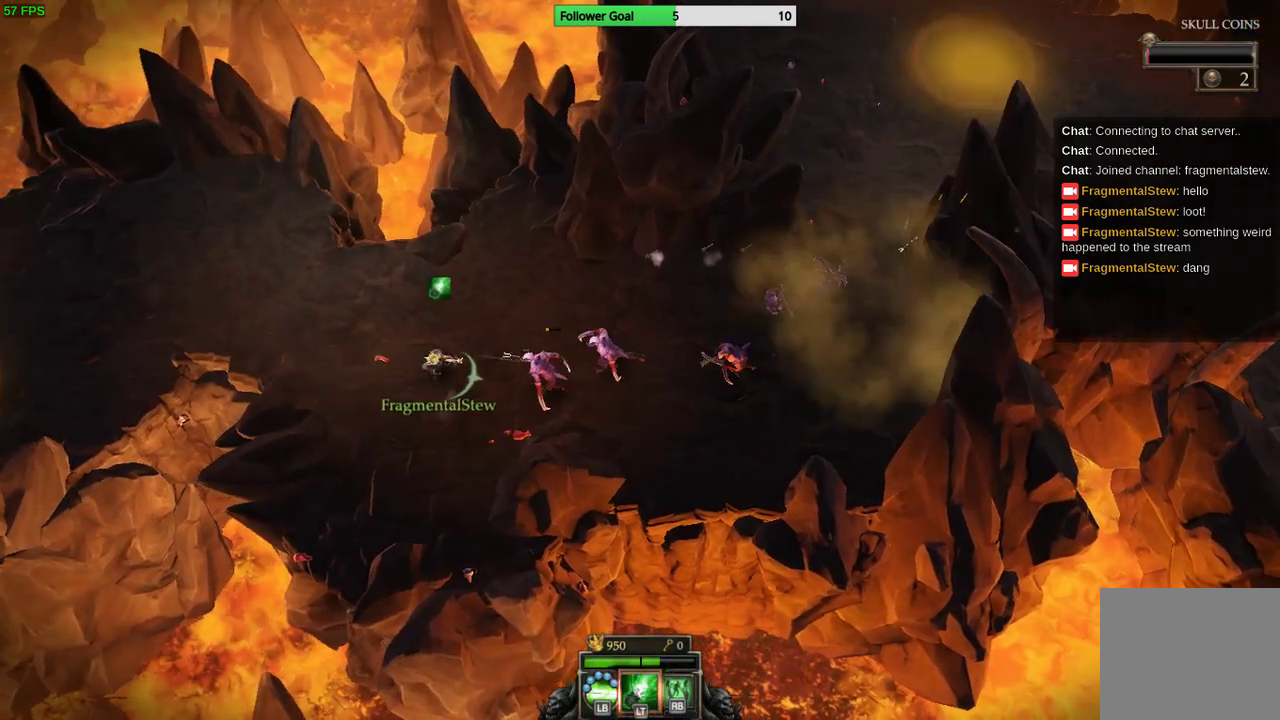
{"buttons": [], "left_stick": "up-left", "right_stick": "right", "events": [[233, "left_stick", "up-left"]]}
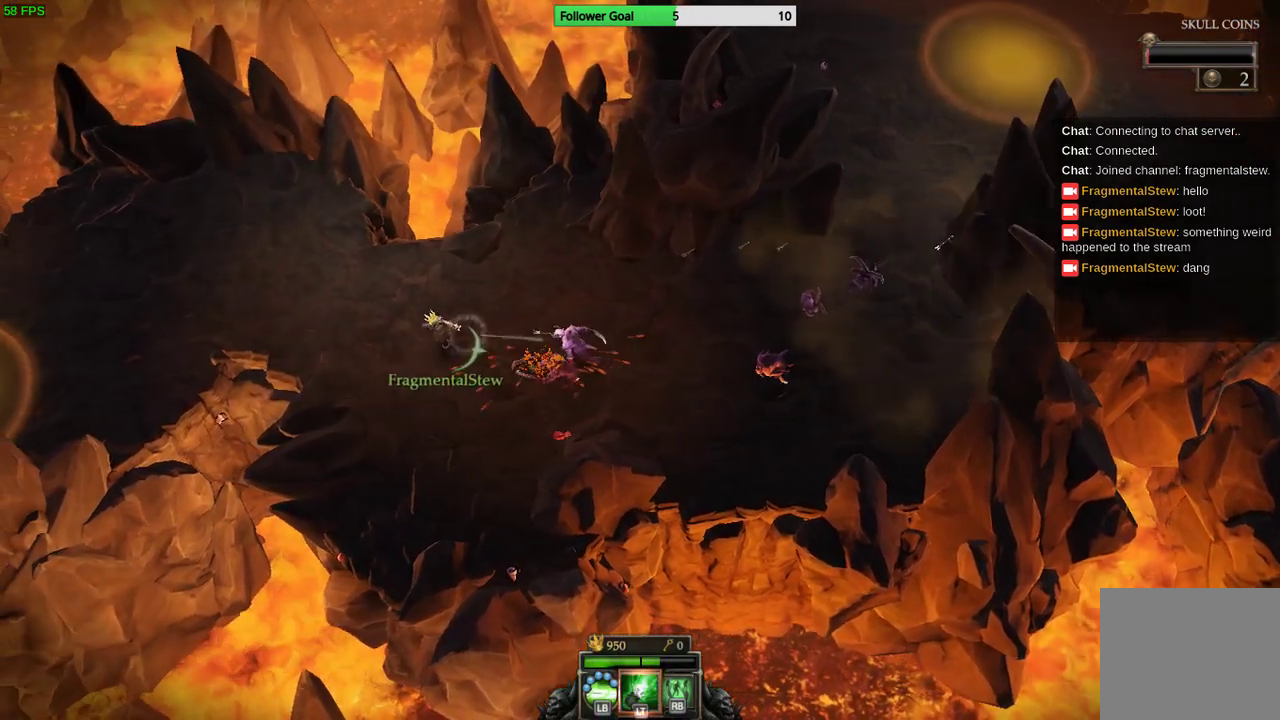
{"buttons": [], "left_stick": "center", "right_stick": "right", "events": [[167, "left_stick", "center"]]}
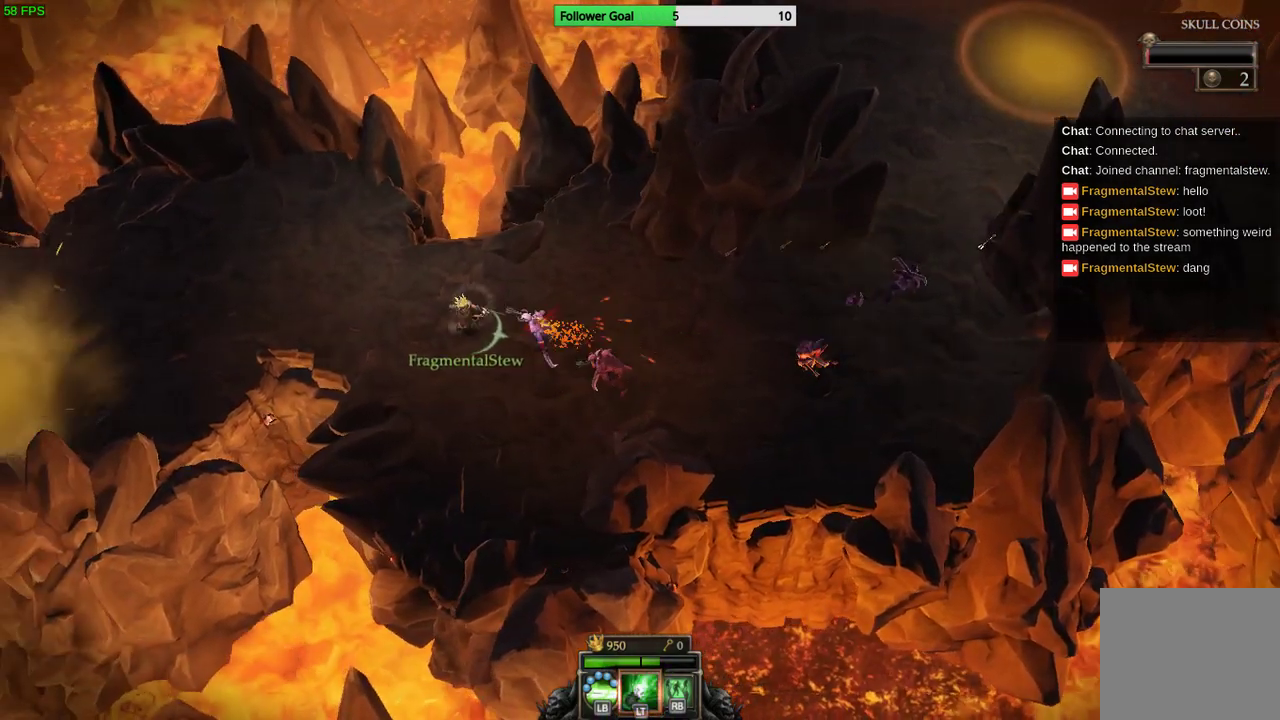
{"buttons": [], "left_stick": "right", "right_stick": "right", "events": [[100, "left_stick", "right"]]}
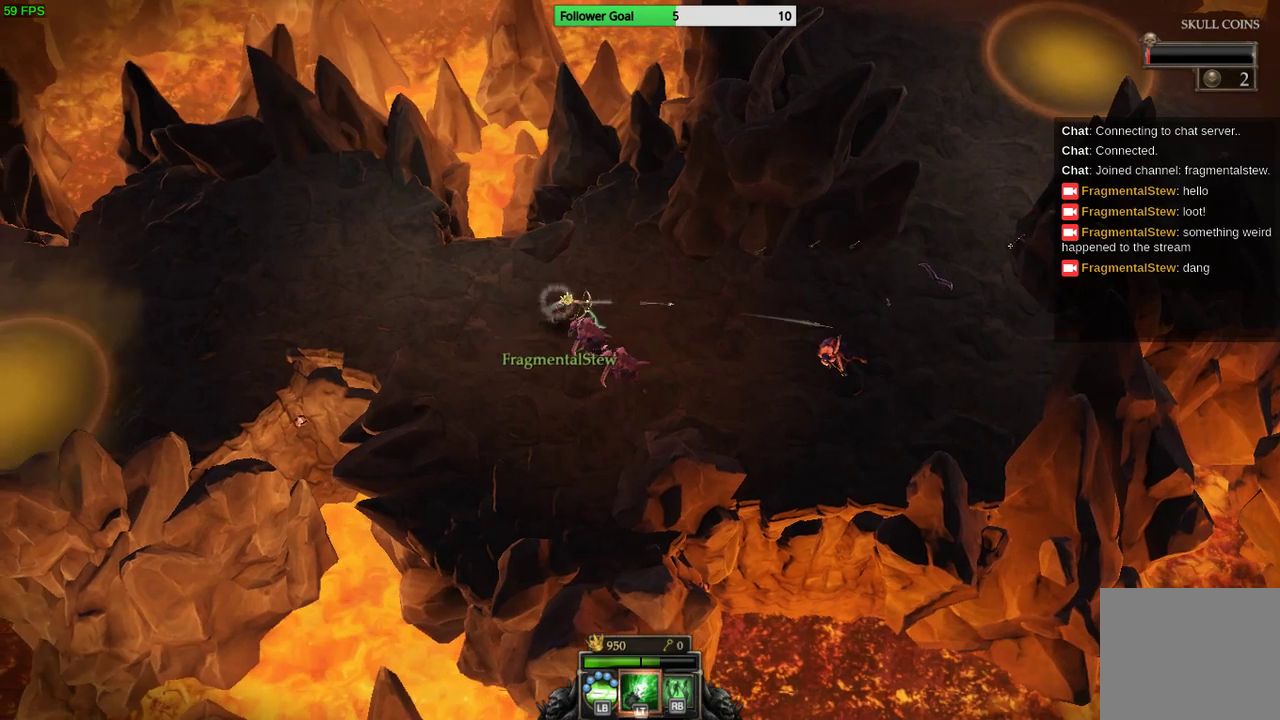
{"buttons": [], "left_stick": "right", "right_stick": "center", "events": [[300, "right_stick", "center"]]}
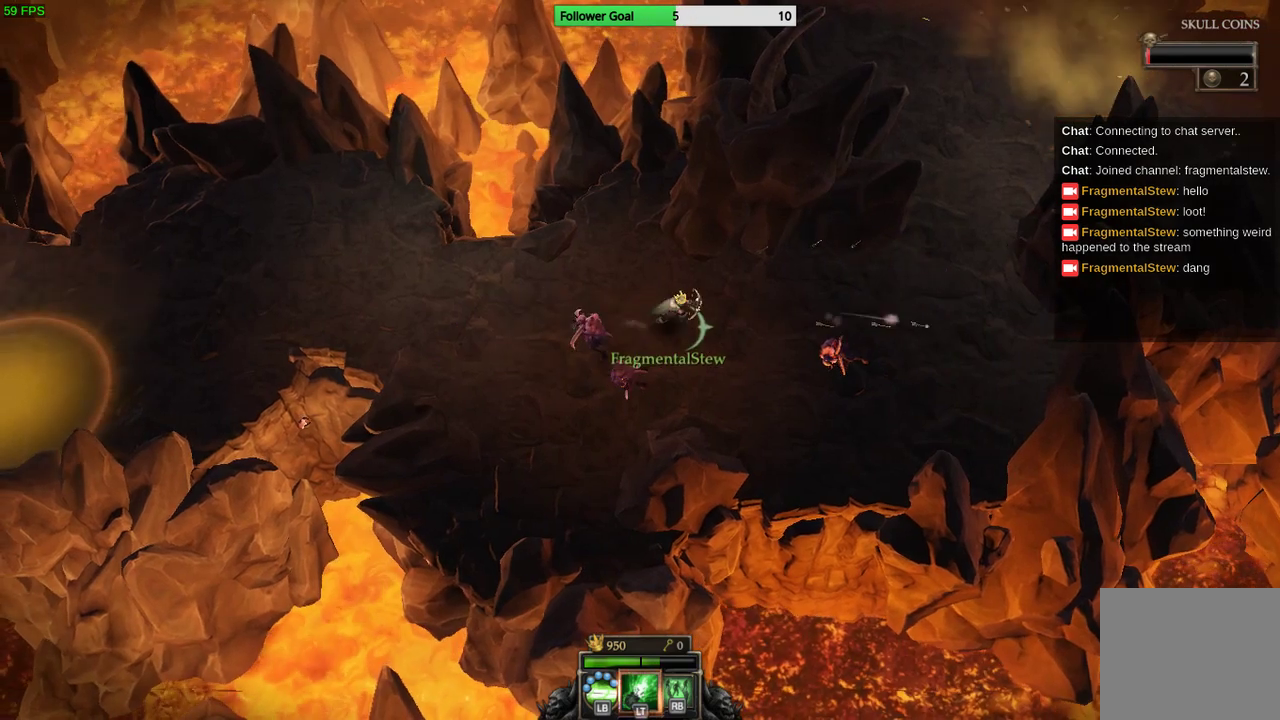
{"buttons": [], "left_stick": "right", "right_stick": "center", "events": []}
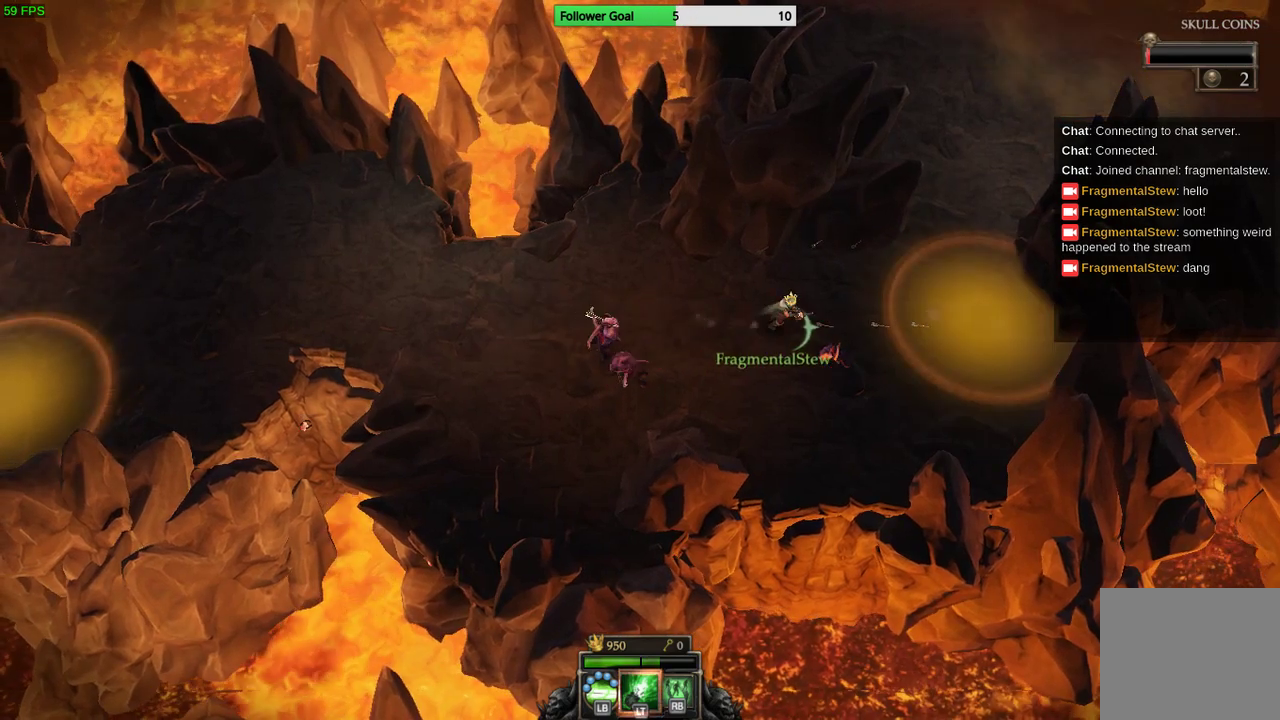
{"buttons": [], "left_stick": "up-right", "right_stick": "center", "events": [[167, "left_stick", "up-right"]]}
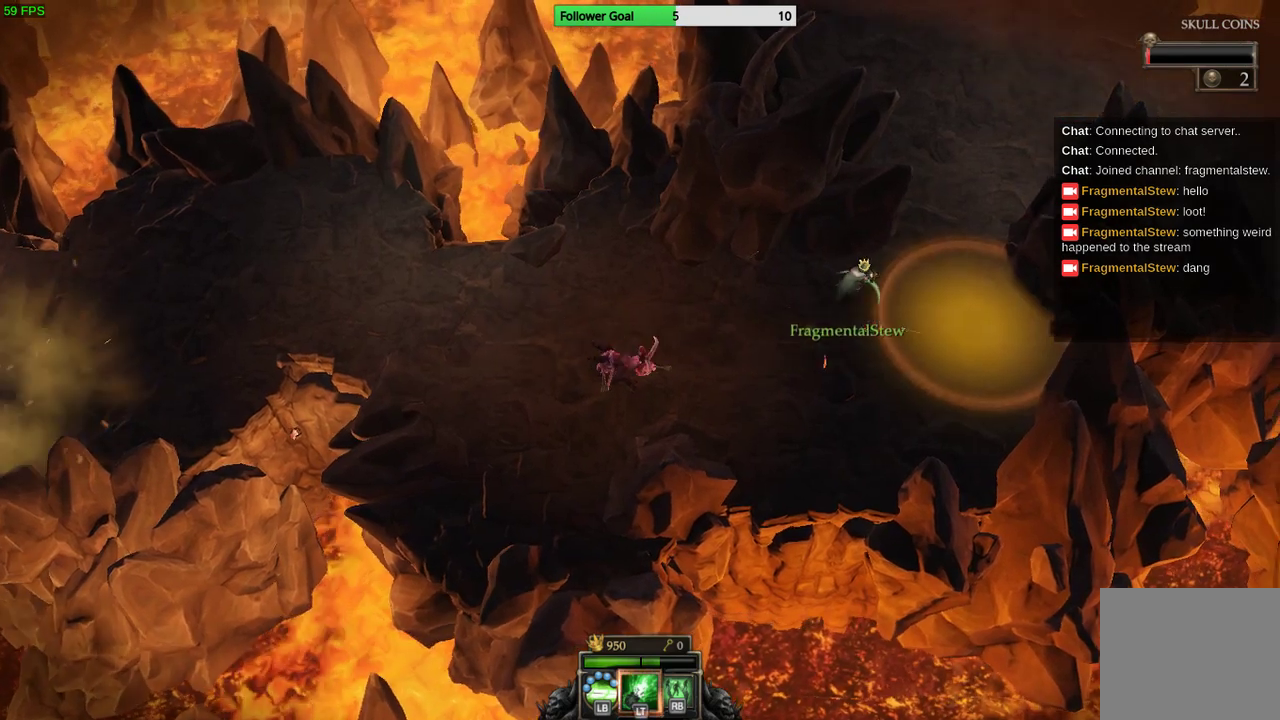
{"buttons": [], "left_stick": "up-right", "right_stick": "up", "events": [[167, "right_stick", "up"]]}
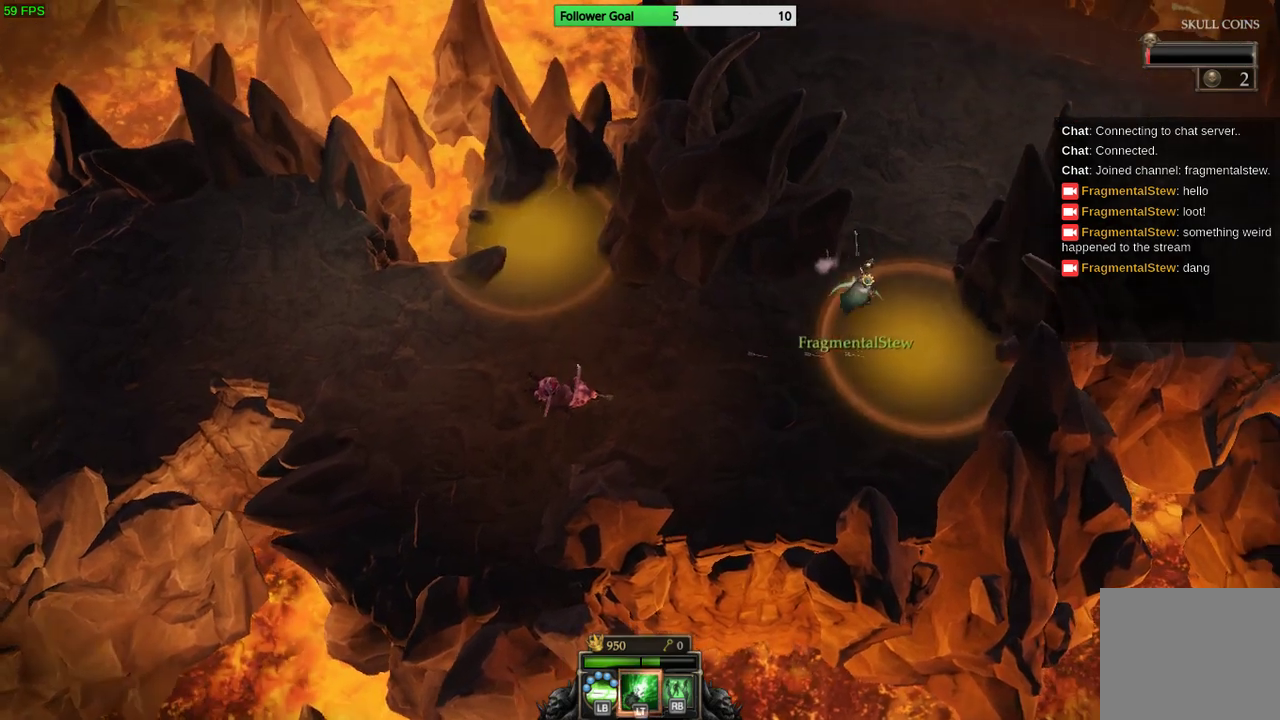
{"buttons": [], "left_stick": "up", "right_stick": "center", "events": [[67, "right_stick", "center"], [267, "CIRCLE", "down"], [400, "left_stick", "up"], [433, "CIRCLE", "up"]]}
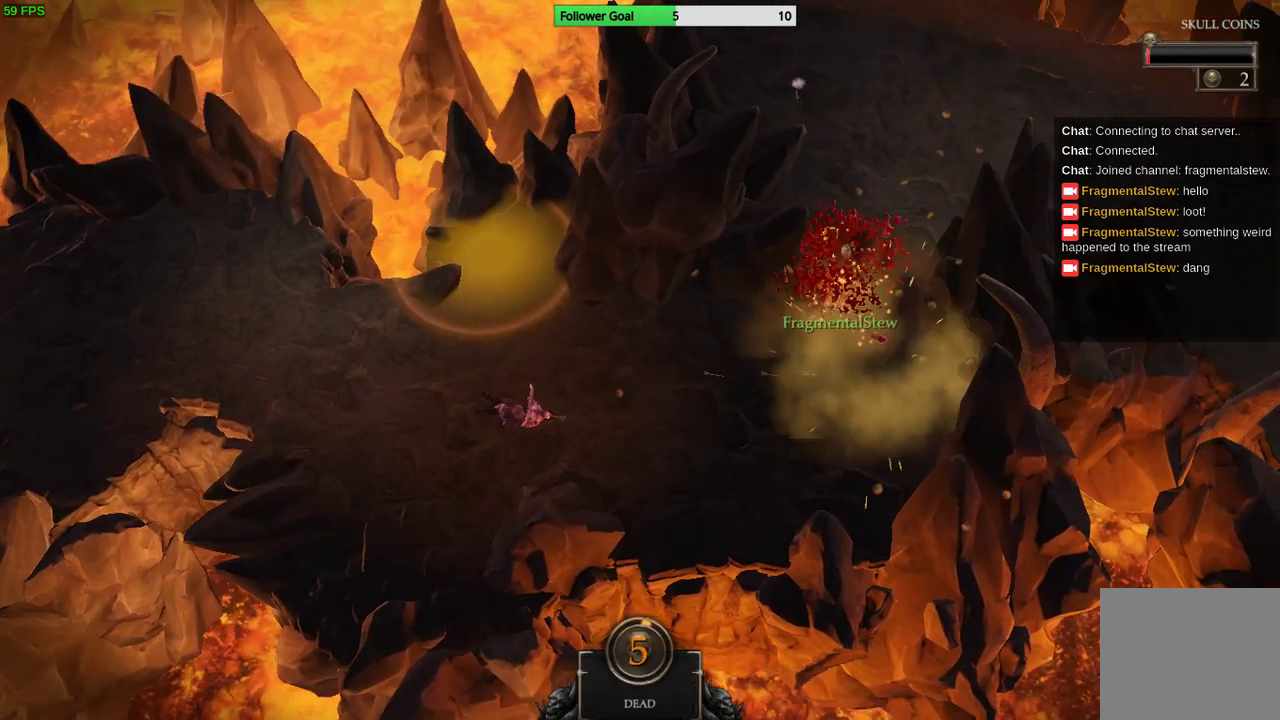
{"buttons": [], "left_stick": "up", "right_stick": "center", "events": []}
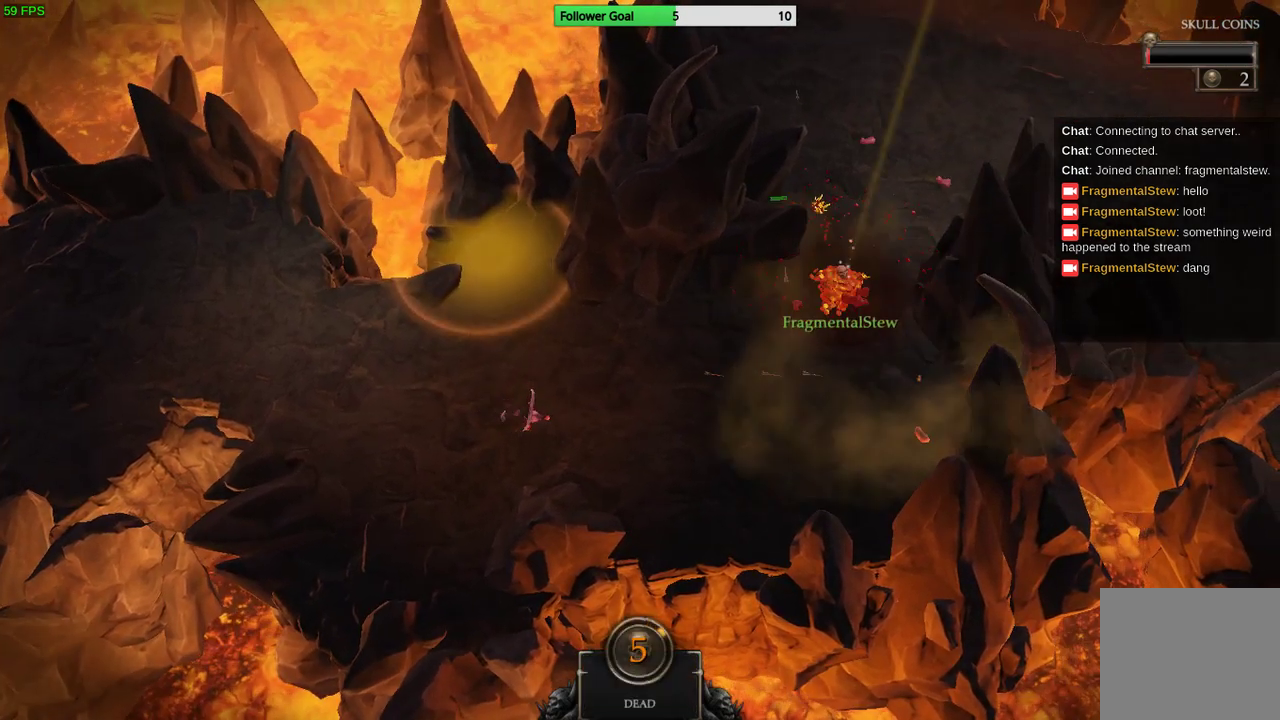
{"buttons": [], "left_stick": "center", "right_stick": "center", "events": [[133, "left_stick", "center"]]}
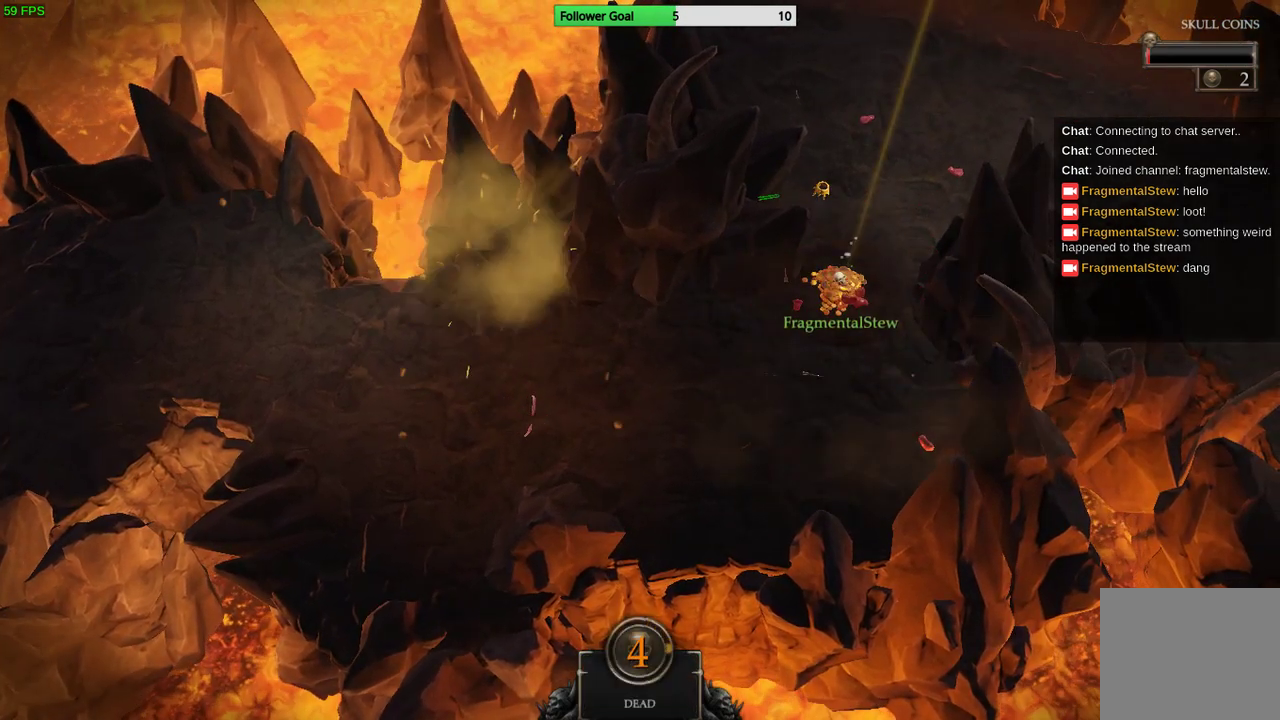
{"buttons": [], "left_stick": "center", "right_stick": "center", "events": []}
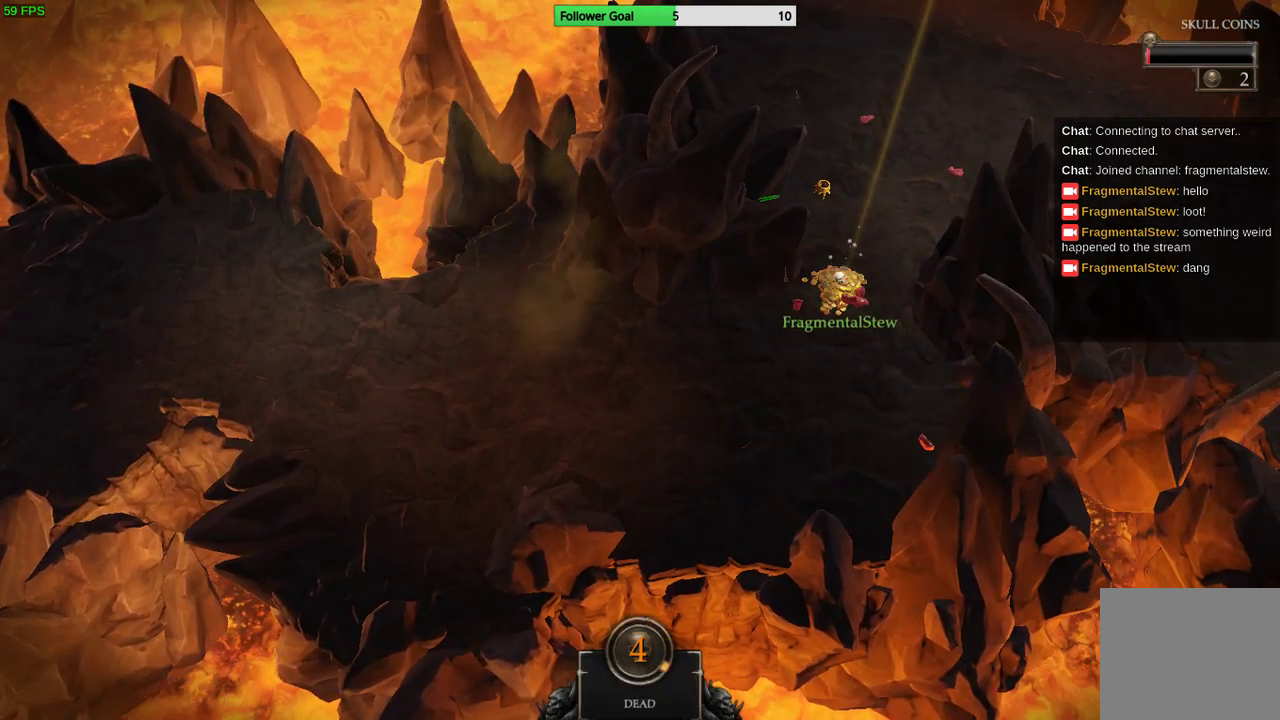
{"buttons": [], "left_stick": "center", "right_stick": "center", "events": []}
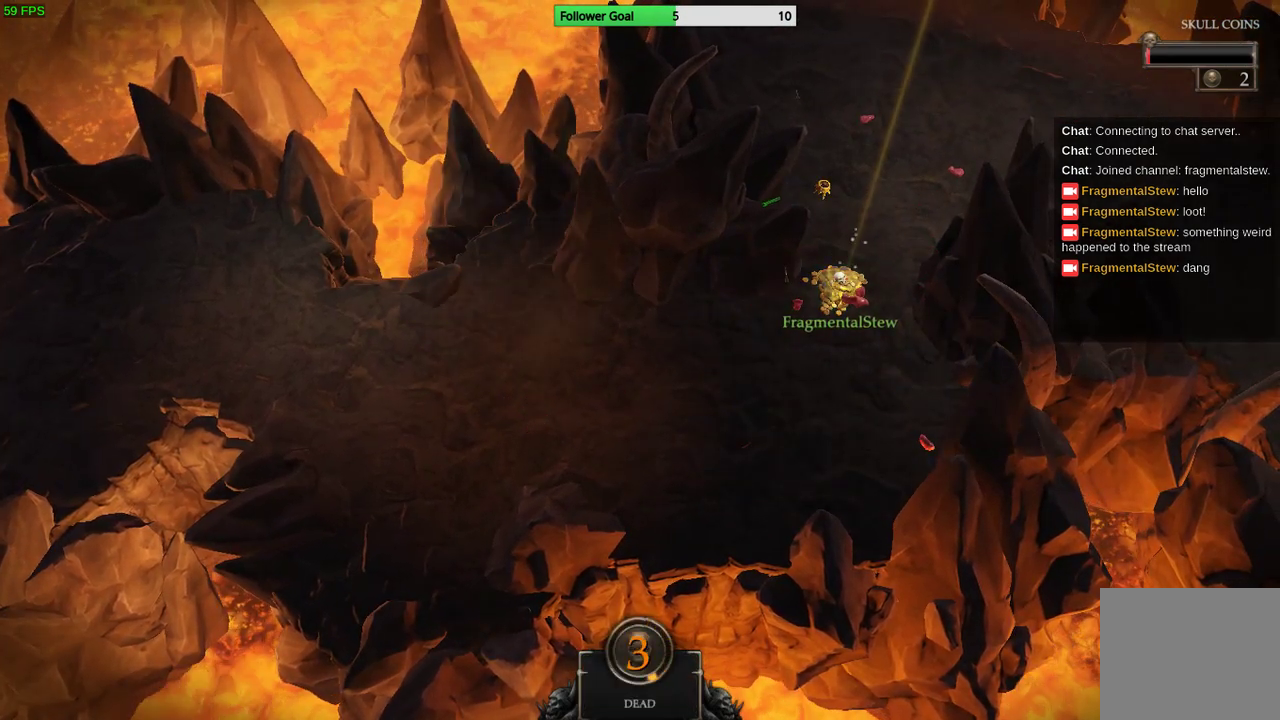
{"buttons": [], "left_stick": "center", "right_stick": "center", "events": [[200, "CROSS", "down"], [333, "CROSS", "up"]]}
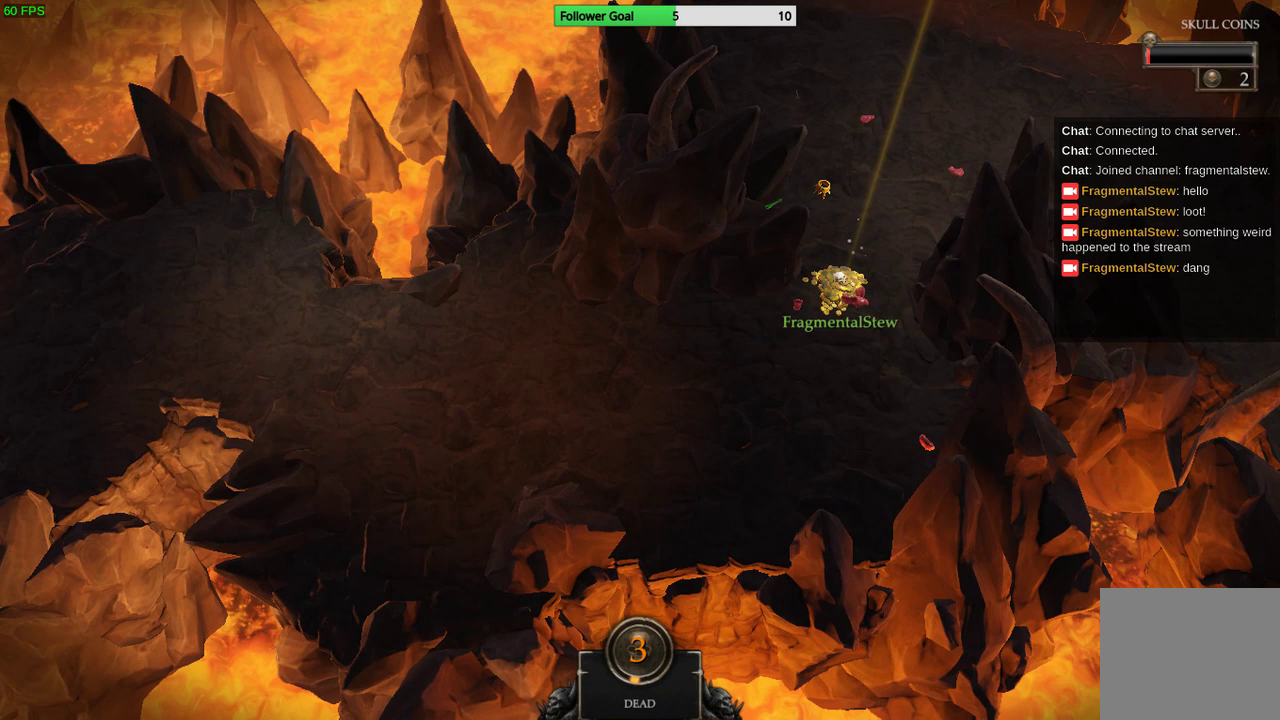
{"buttons": [], "left_stick": "center", "right_stick": "center", "events": [[167, "CROSS", "down"], [333, "CROSS", "up"]]}
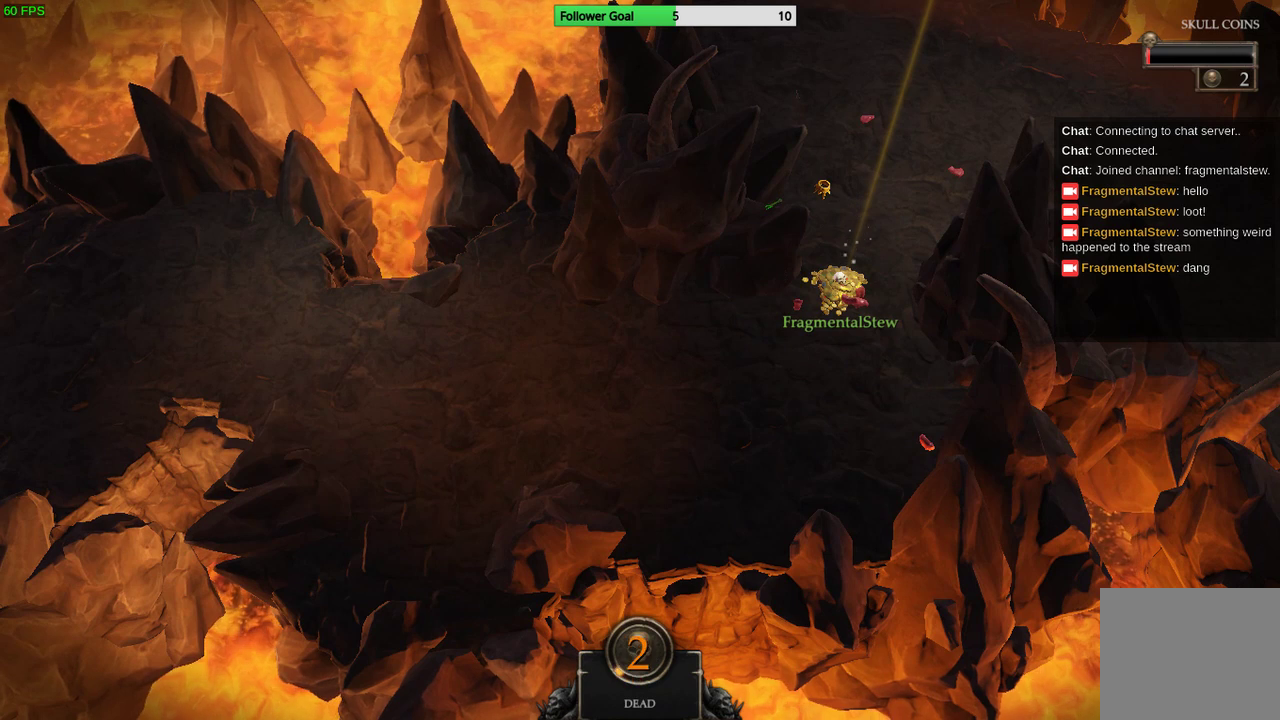
{"buttons": [], "left_stick": "center", "right_stick": "center", "events": [[233, "CROSS", "down"], [400, "CROSS", "up"]]}
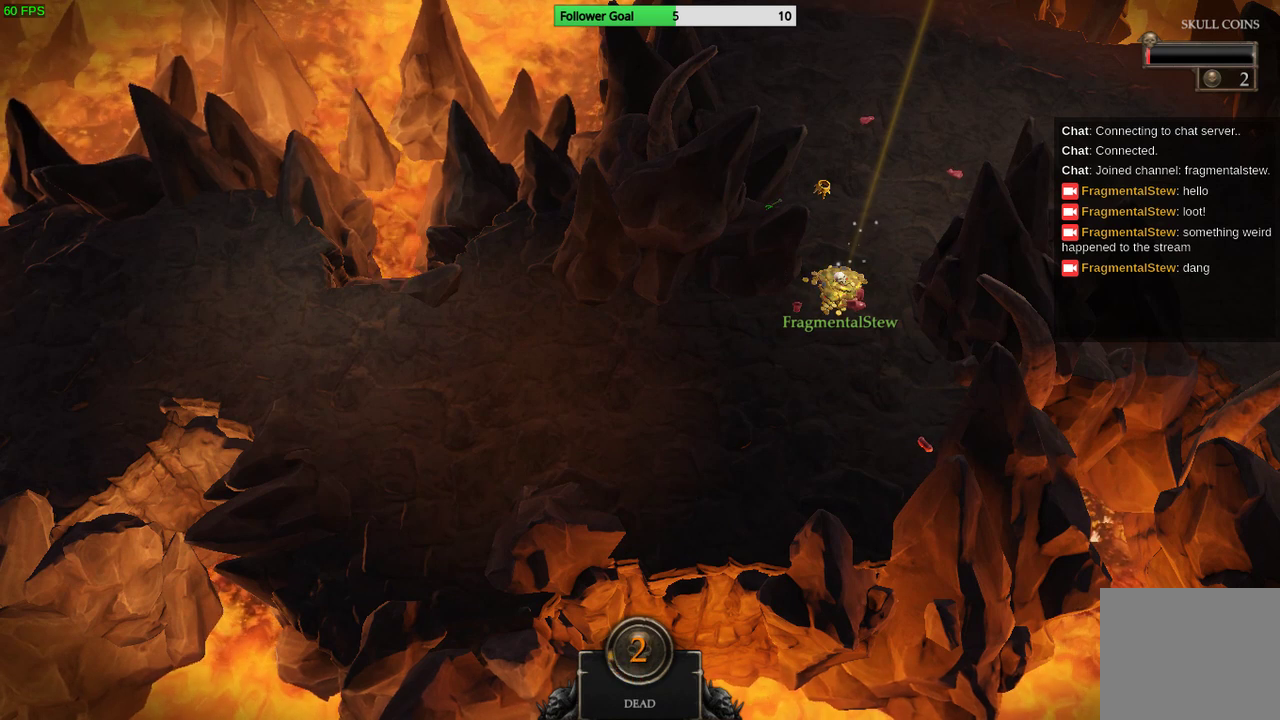
{"buttons": [], "left_stick": "center", "right_stick": "center", "events": [[300, "CROSS", "down"], [467, "CROSS", "up"]]}
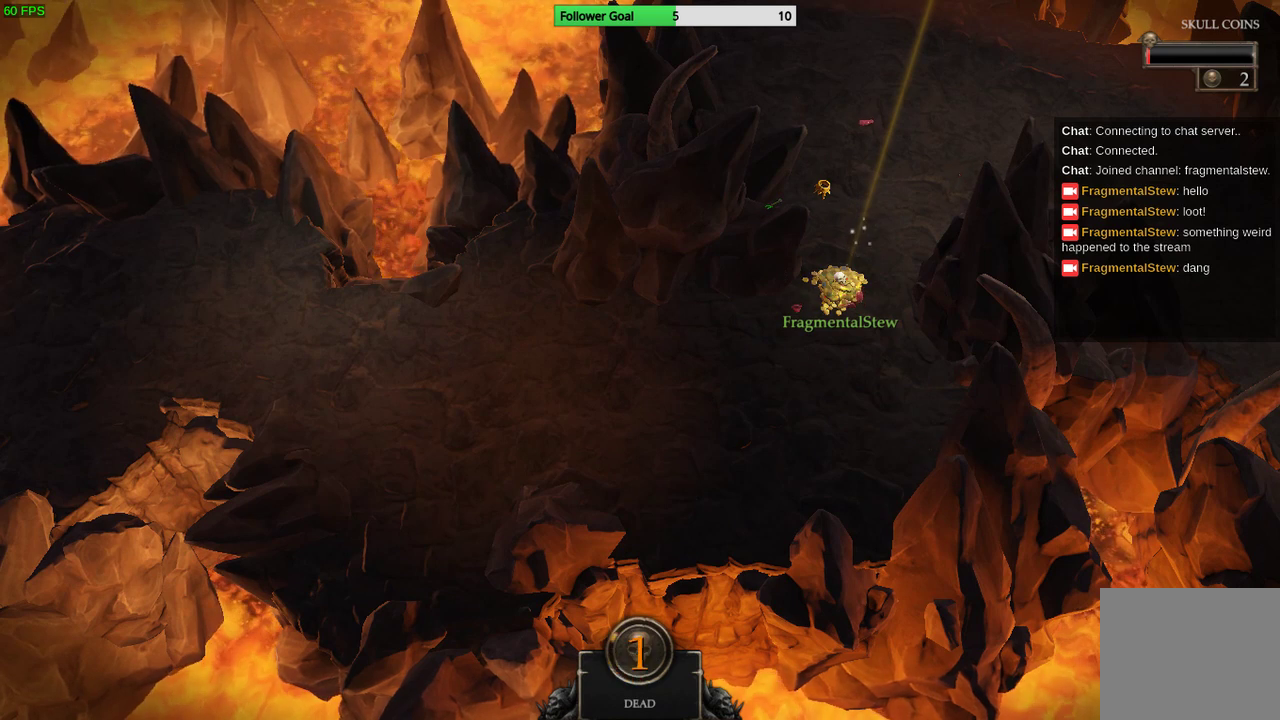
{"buttons": ["CROSS"], "left_stick": "center", "right_stick": "center", "events": [[467, "CROSS", "down"]]}
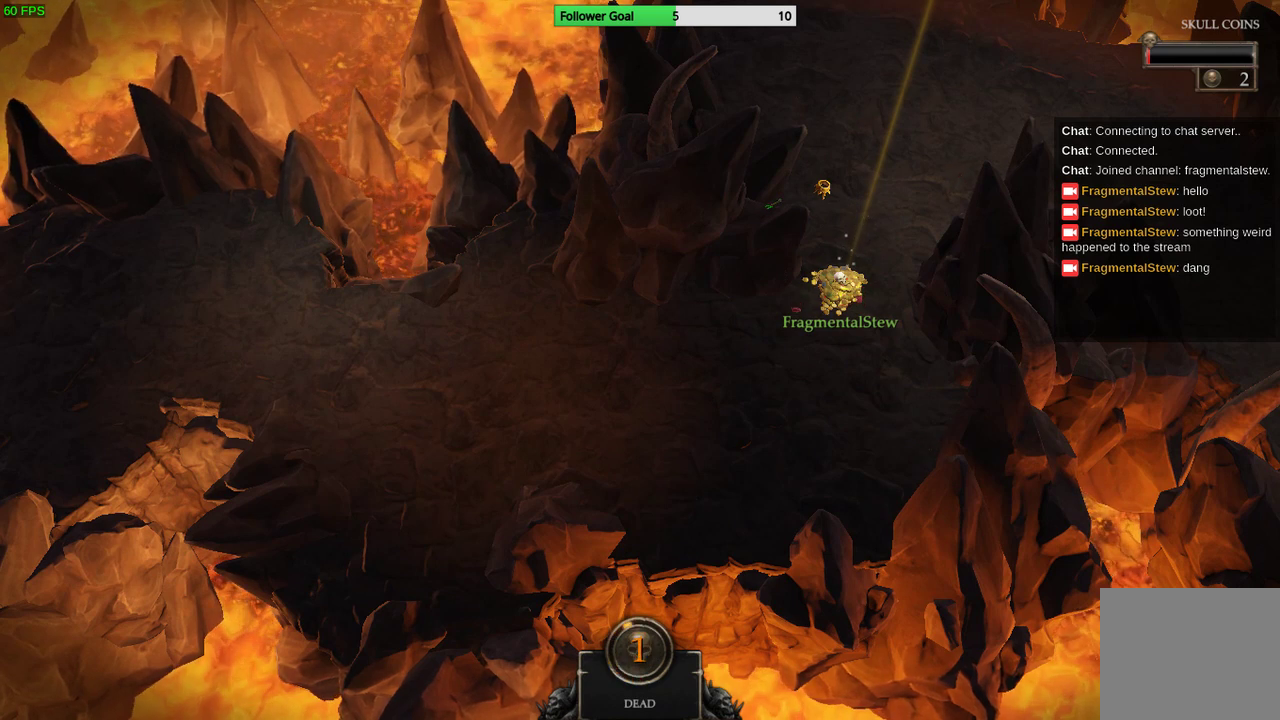
{"buttons": [], "left_stick": "center", "right_stick": "center", "events": [[133, "CROSS", "up"]]}
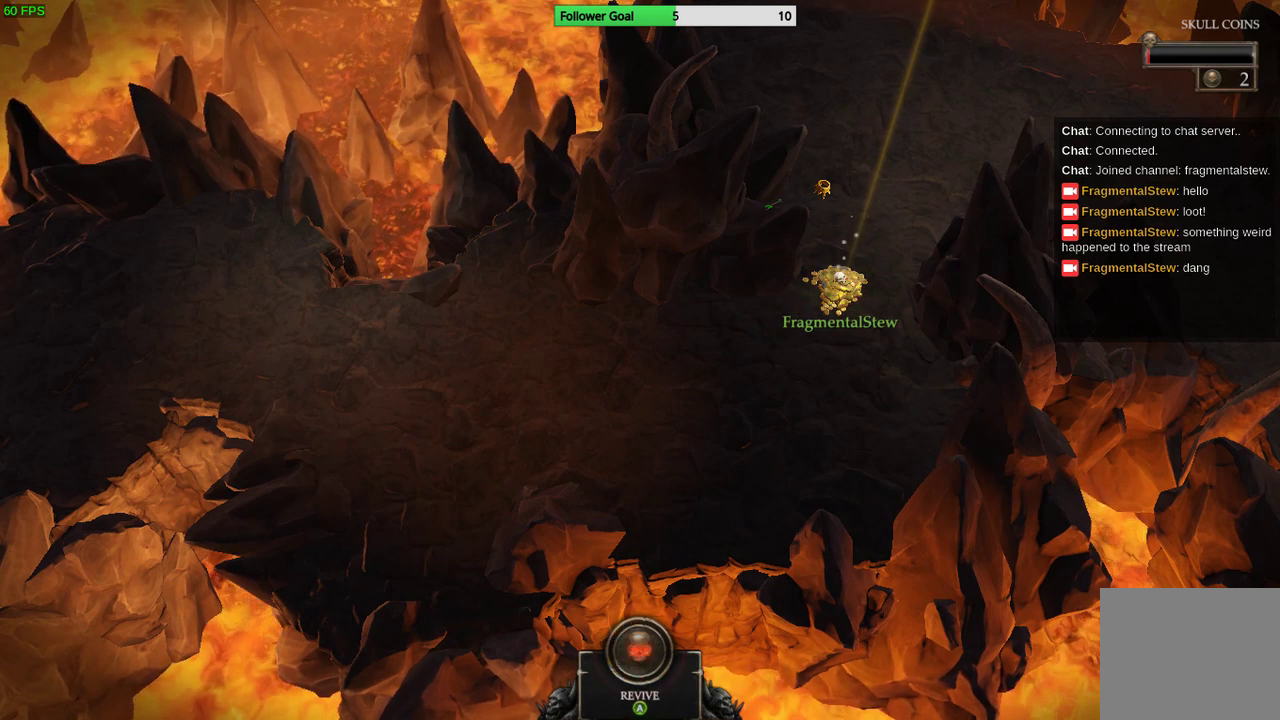
{"buttons": [], "left_stick": "center", "right_stick": "center", "events": []}
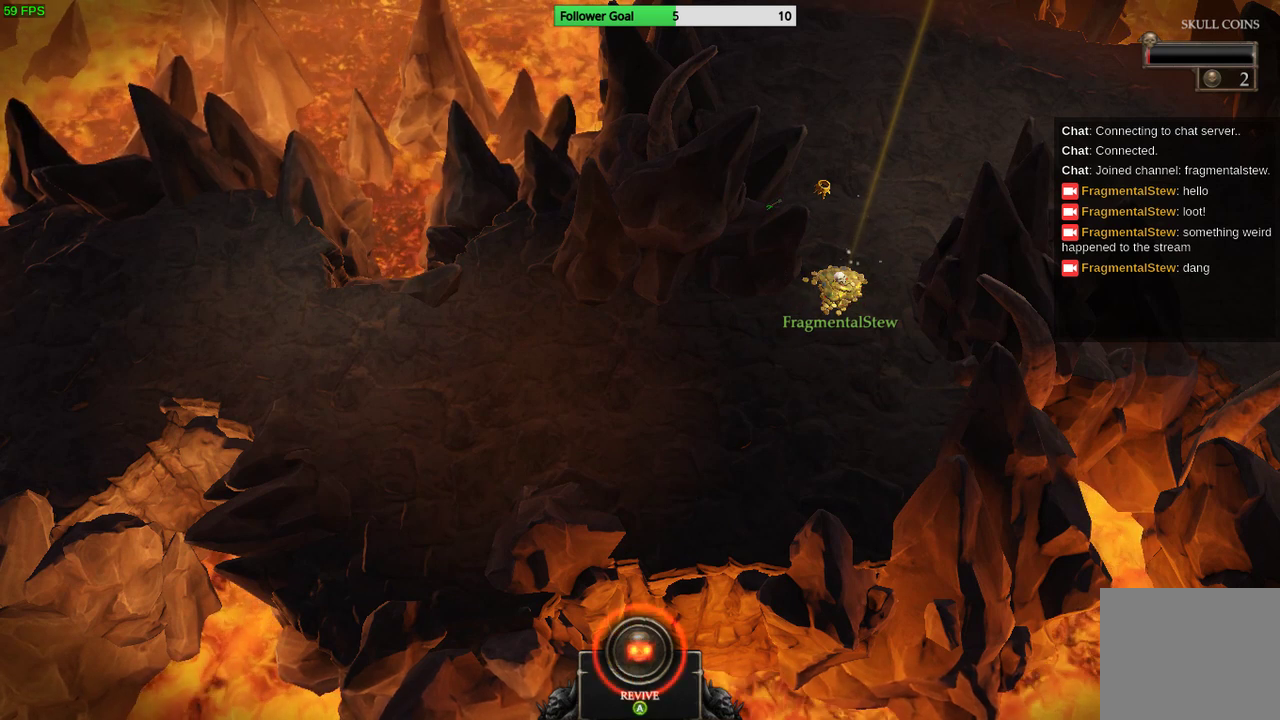
{"buttons": [], "left_stick": "center", "right_stick": "center", "events": []}
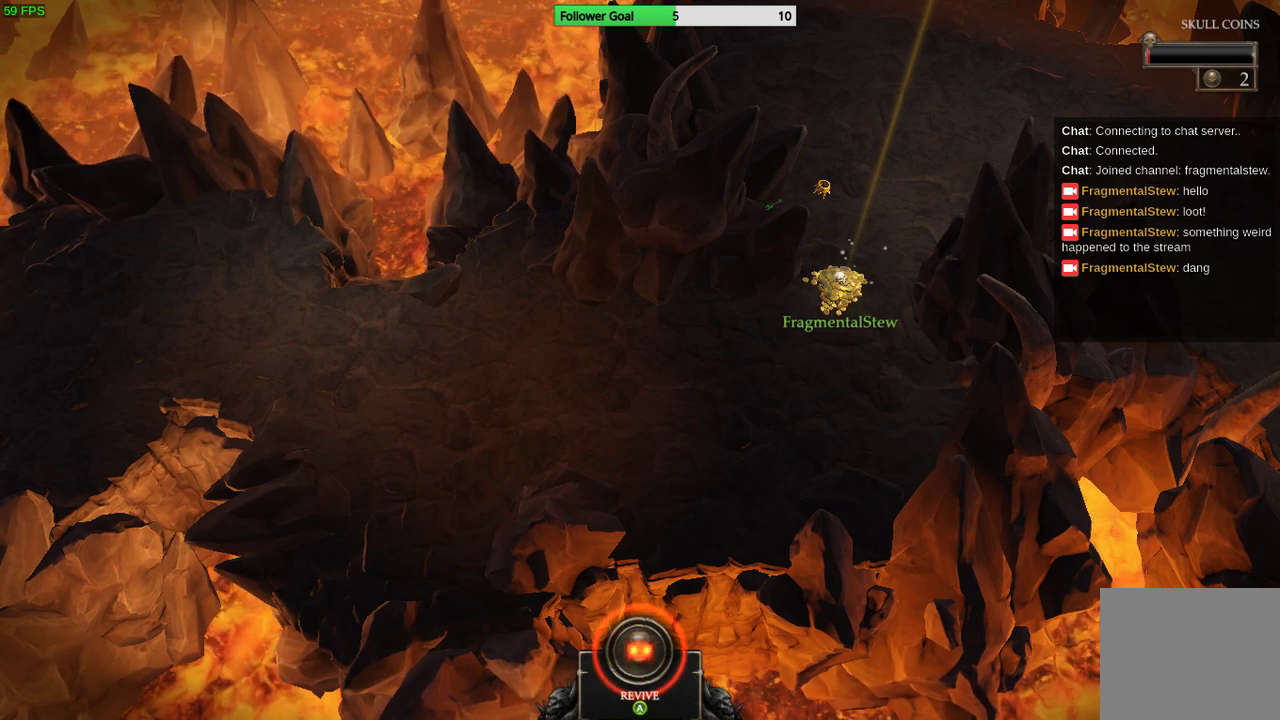
{"buttons": [], "left_stick": "center", "right_stick": "center", "events": []}